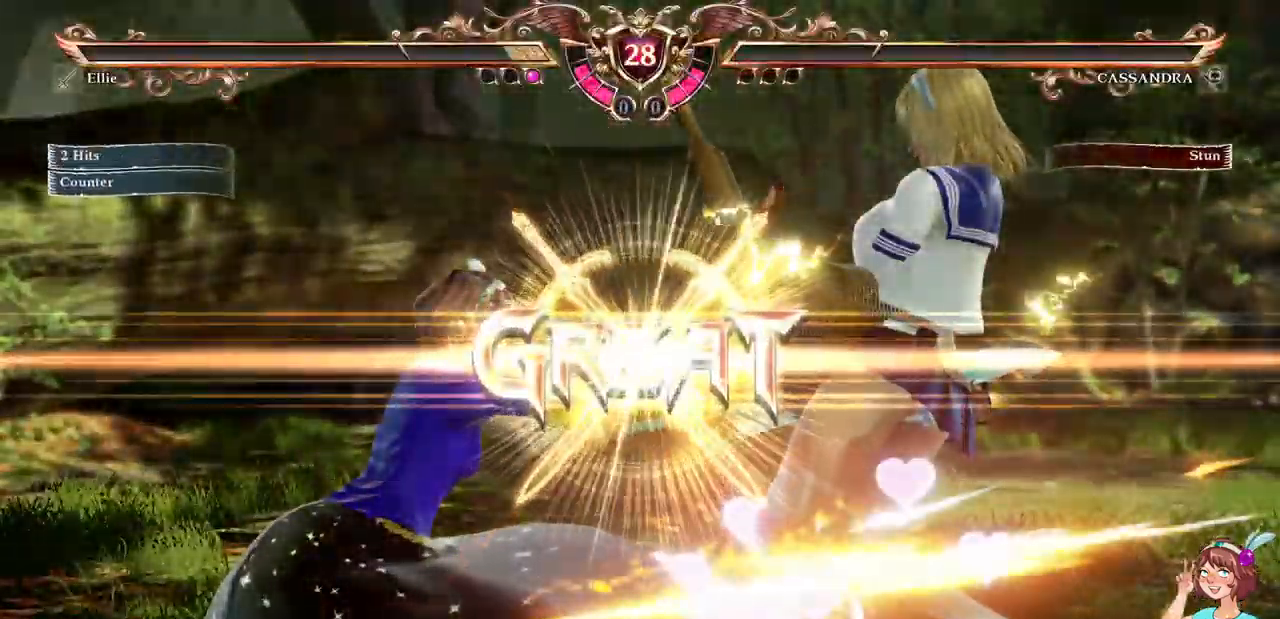
Gameplay with a controller (Xbox layout); each line is a JSON object with the inputs held at the frame after it. "events" lists button and stick changes between this image and that frame as [ms after this image, input, new state], when the widget could be followed in between. Not read: L3 R3 SELECT START.
{"buttons": [], "events": []}
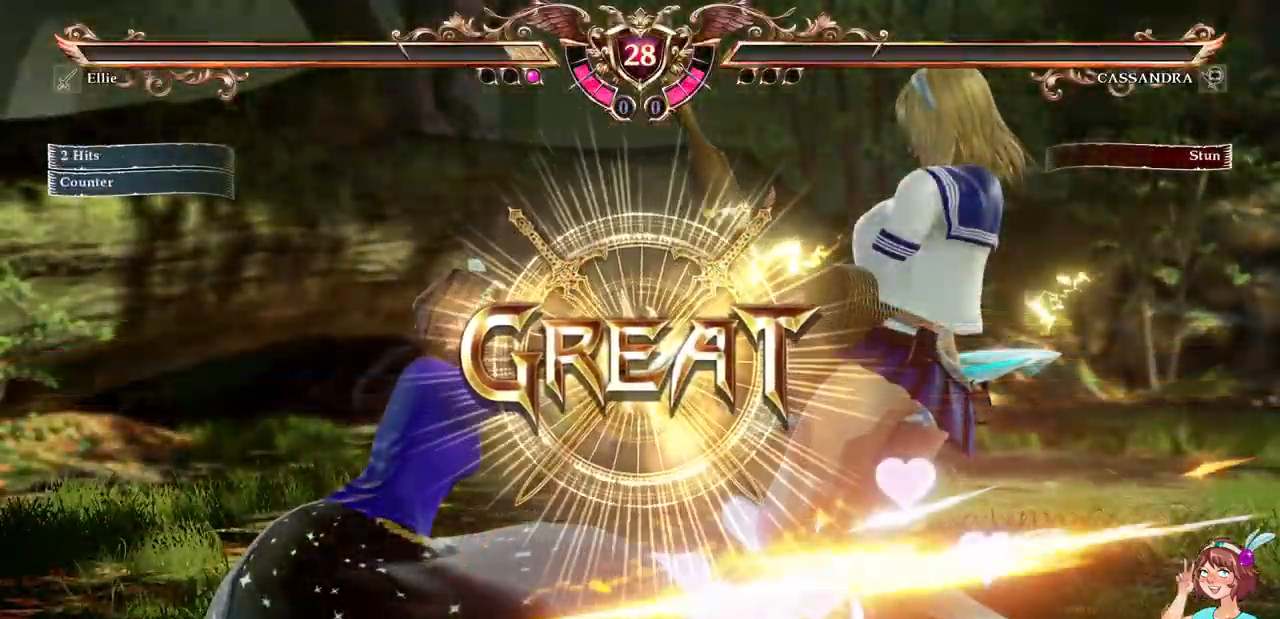
{"buttons": [], "events": []}
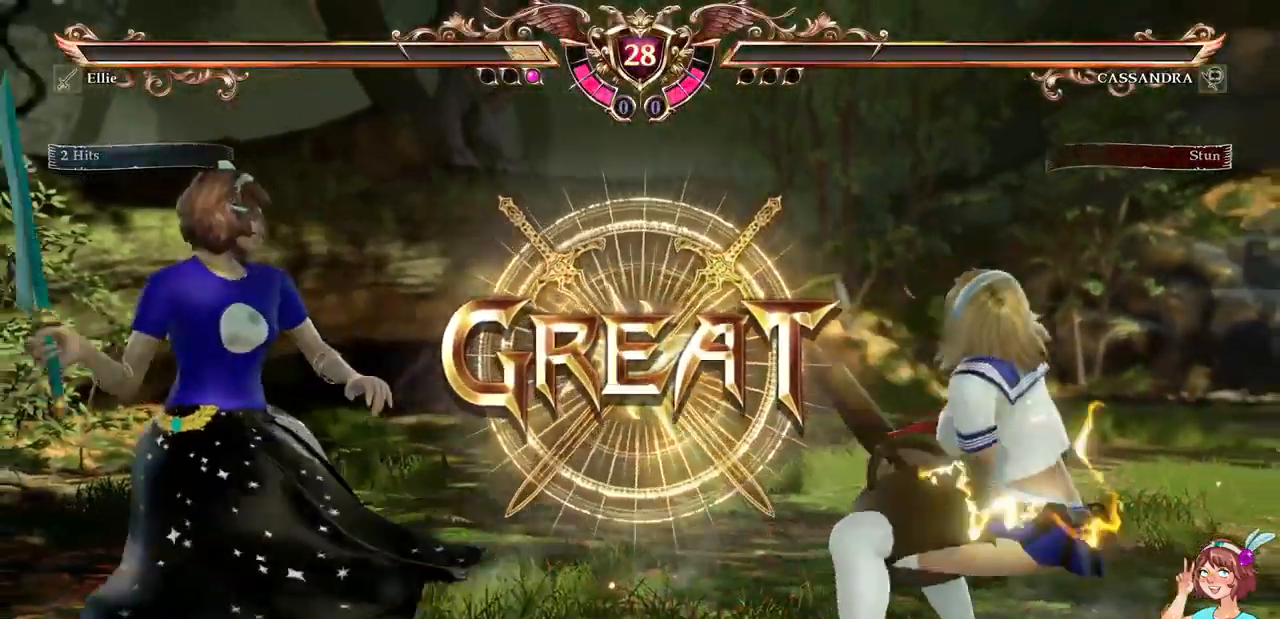
{"buttons": [], "events": []}
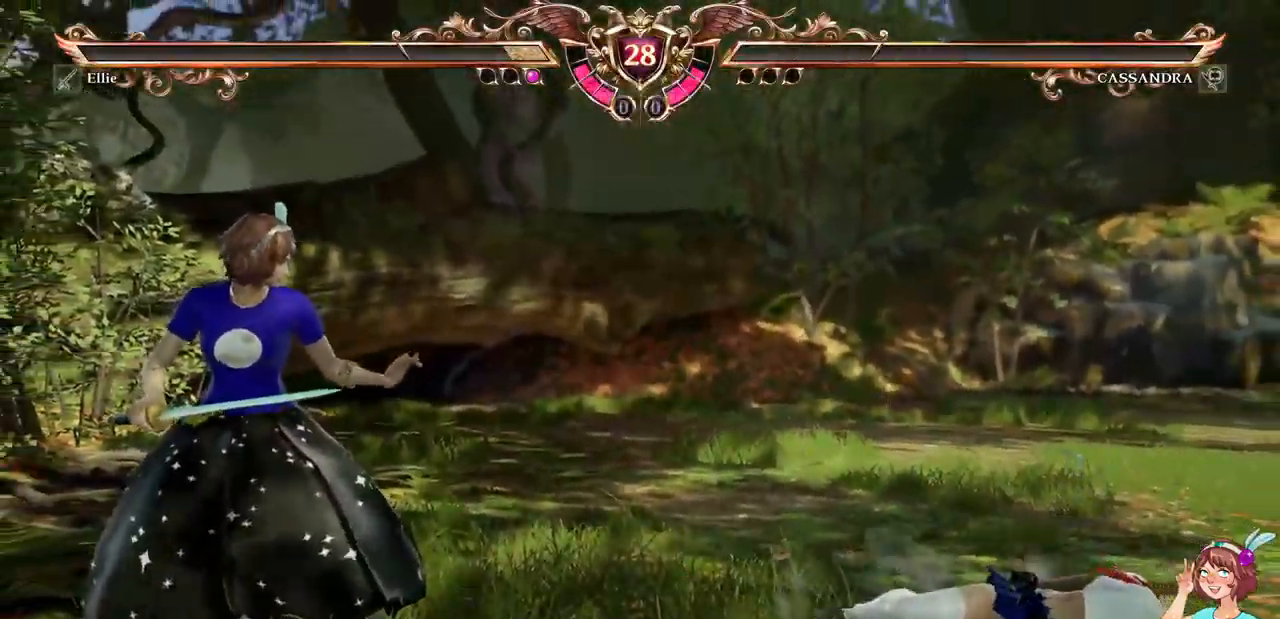
{"buttons": [], "events": []}
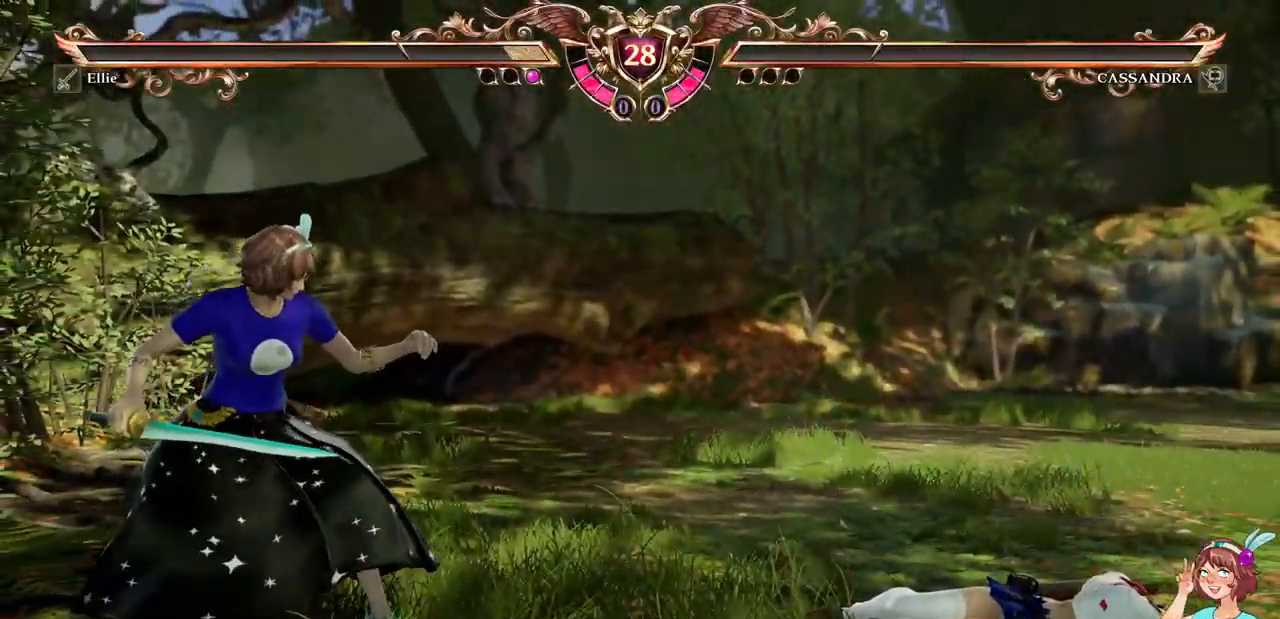
{"buttons": [], "events": []}
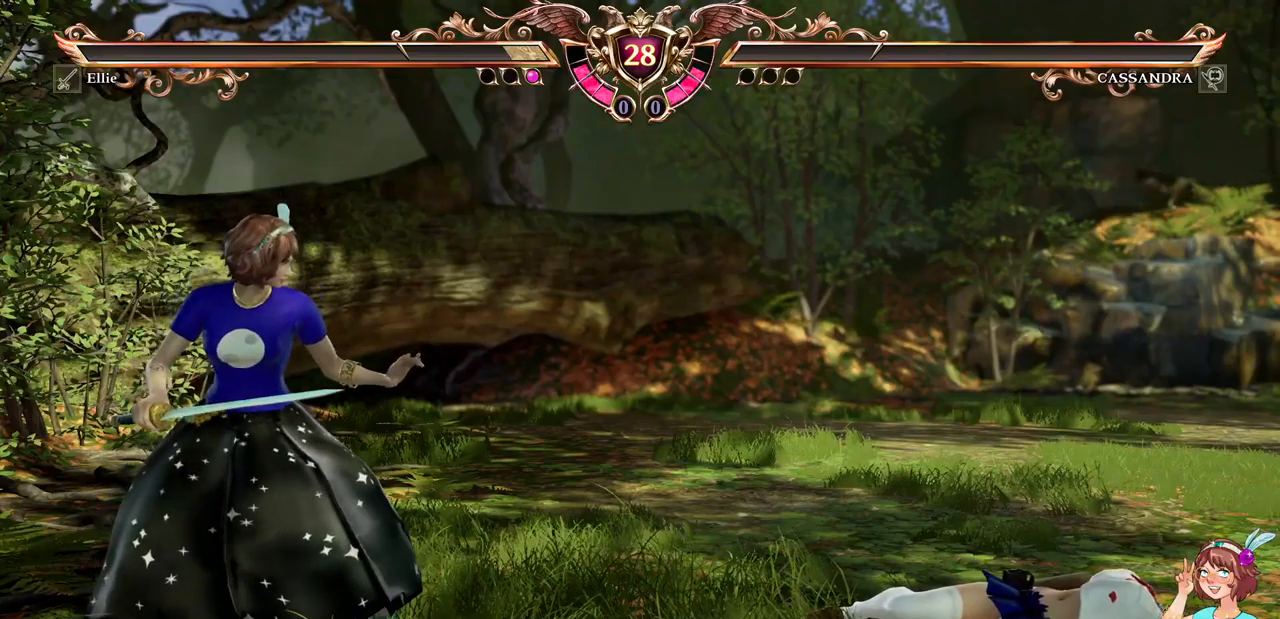
{"buttons": [], "events": []}
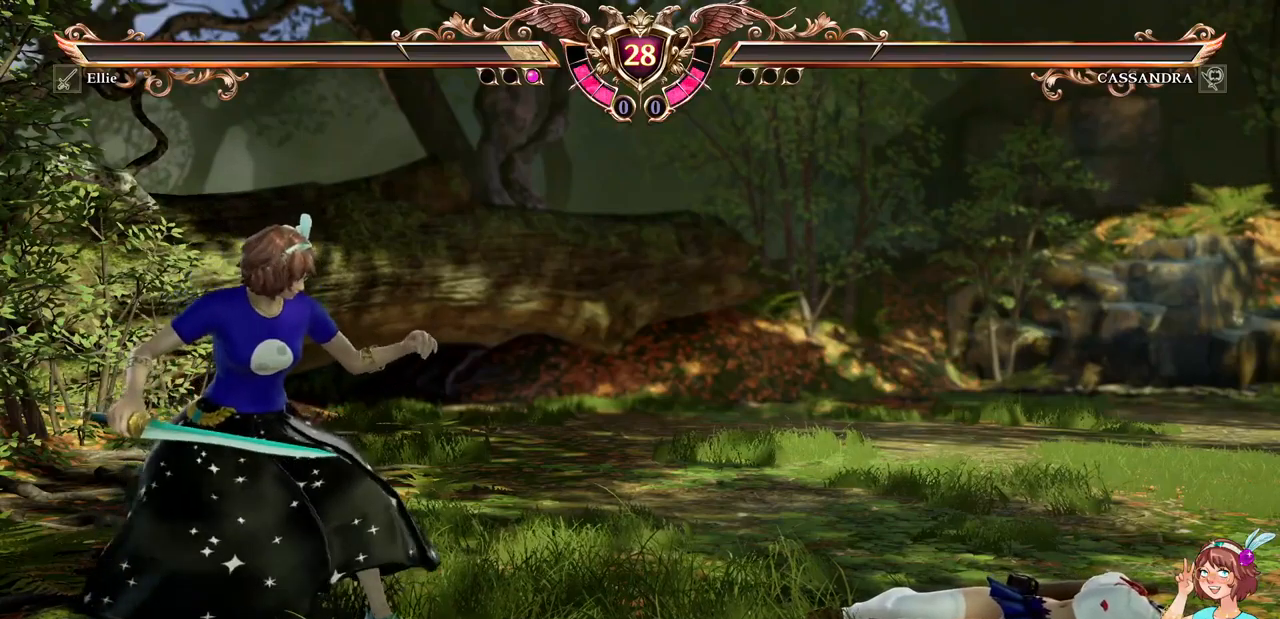
{"buttons": ["R2"], "events": [[400, "R2", "down"]]}
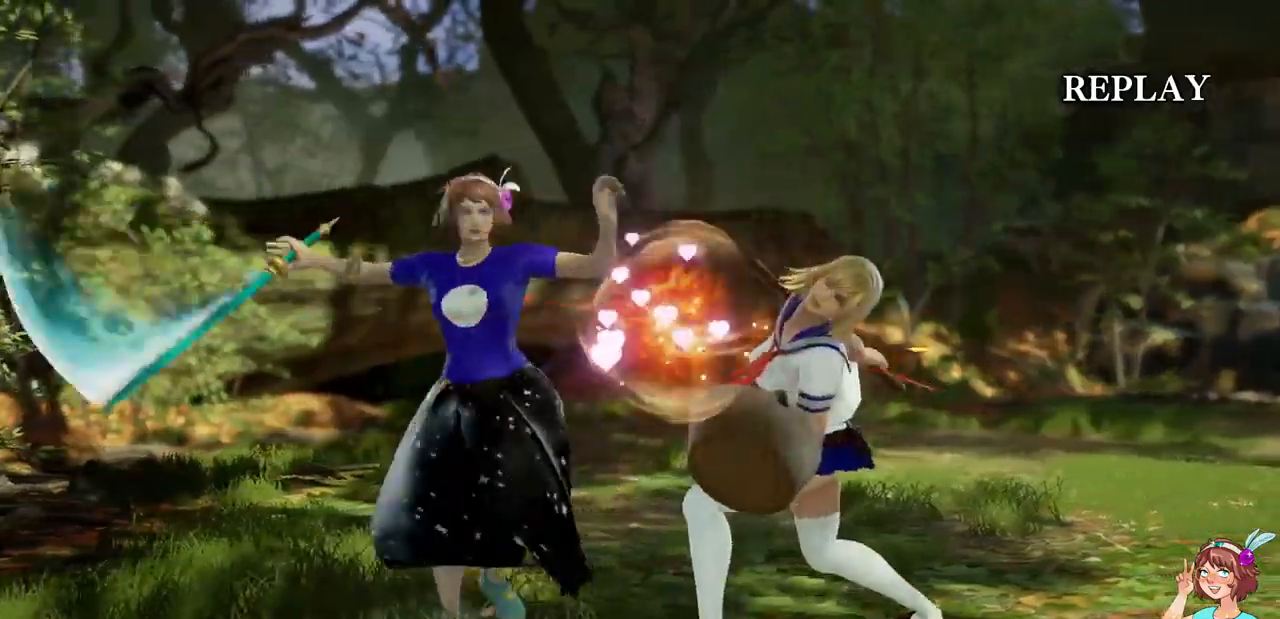
{"buttons": [], "events": [[67, "R2", "up"], [117, "R1", "down"], [167, "R1", "up"], [367, "DPAD_RIGHT", "down"], [417, "DPAD_RIGHT", "up"]]}
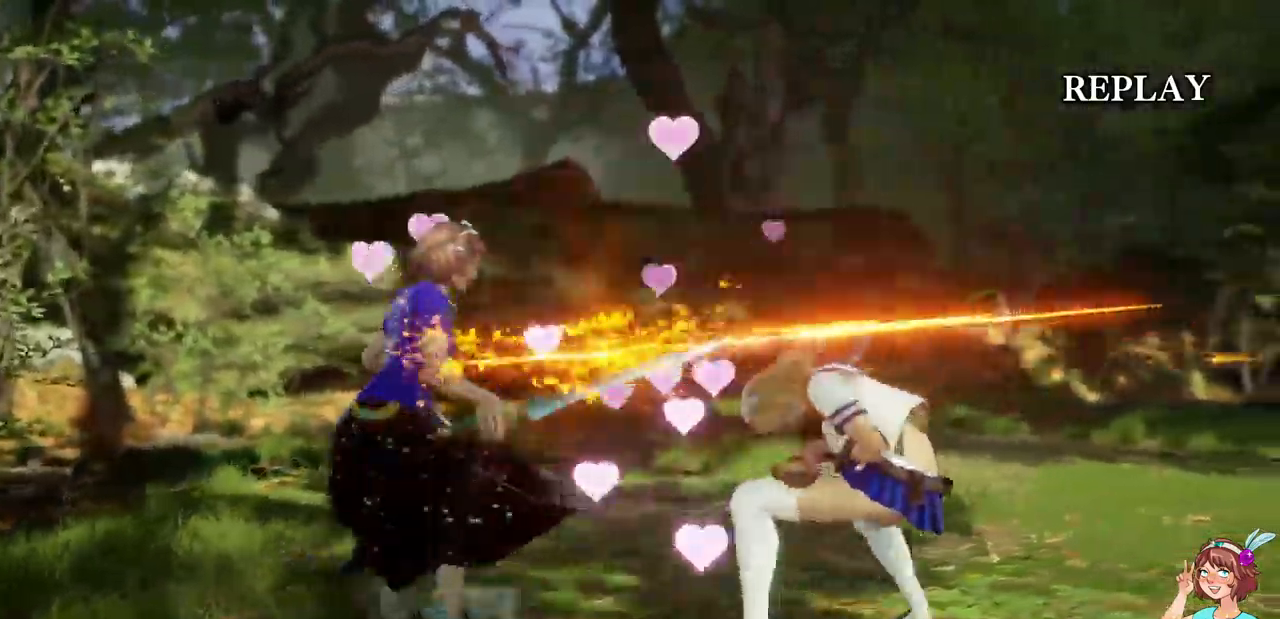
{"buttons": [], "events": []}
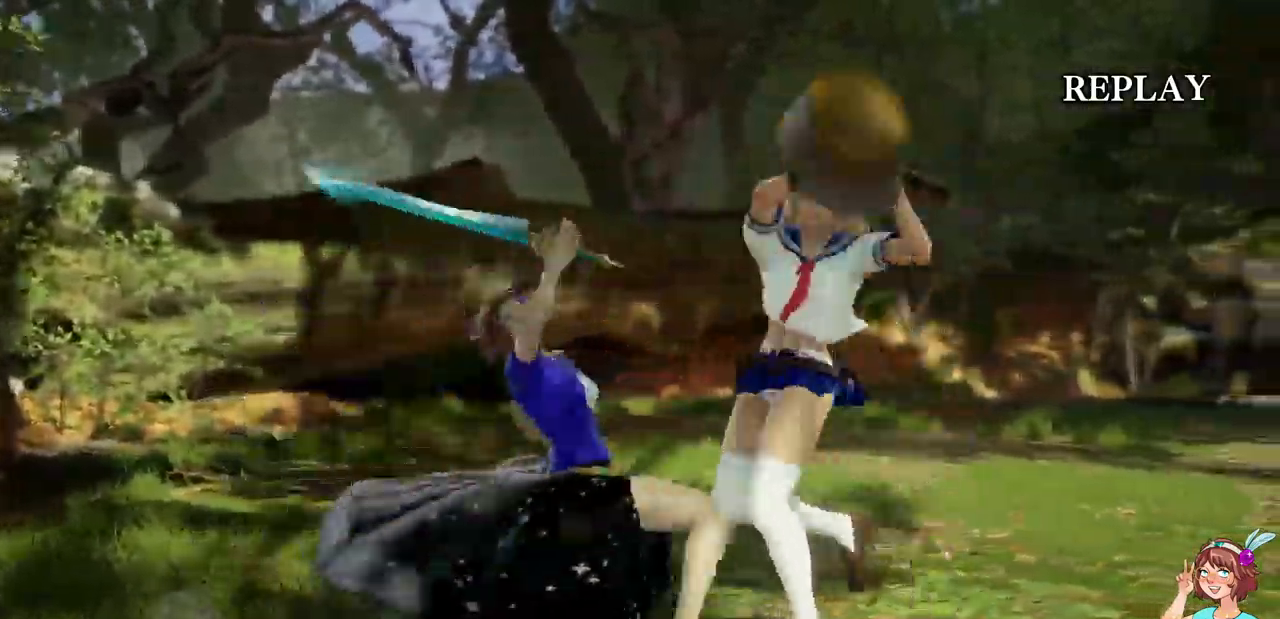
{"buttons": [], "events": []}
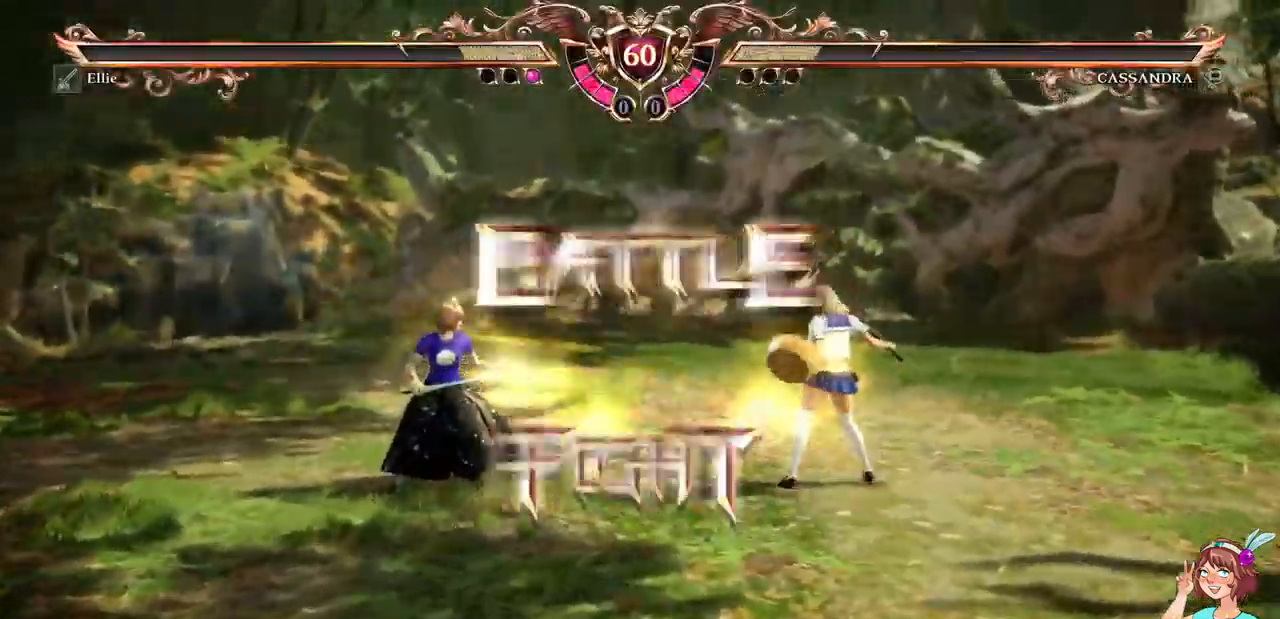
{"buttons": []}
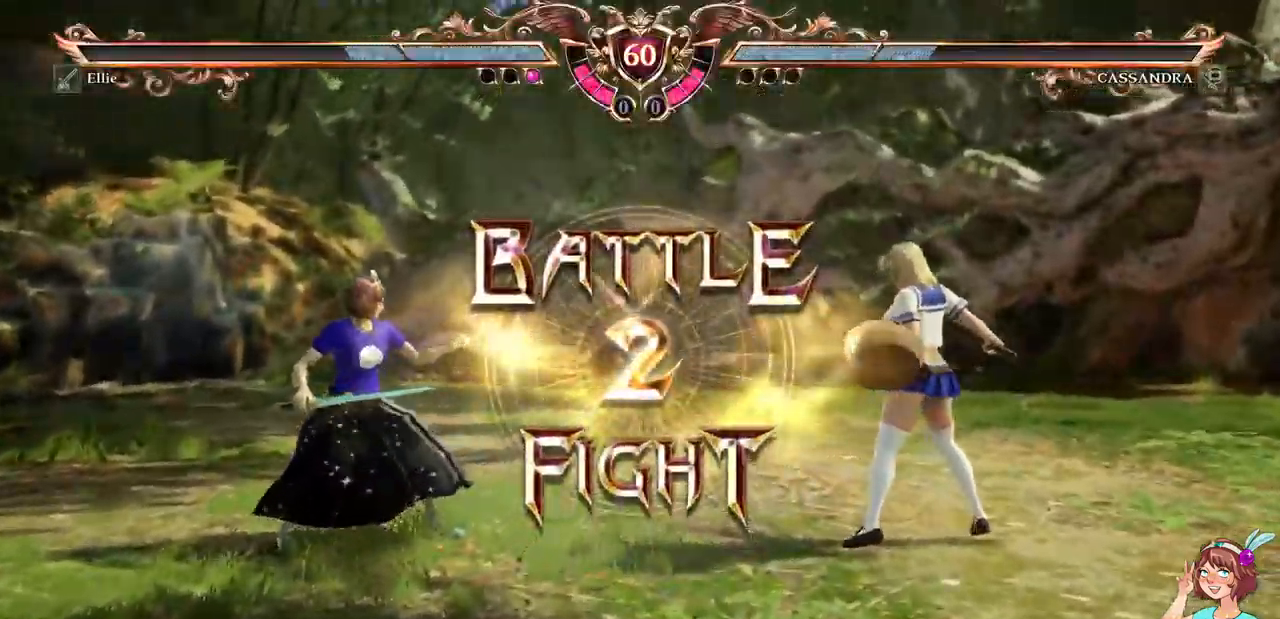
{"buttons": [], "events": [[250, "A", "down"], [417, "A", "up"]]}
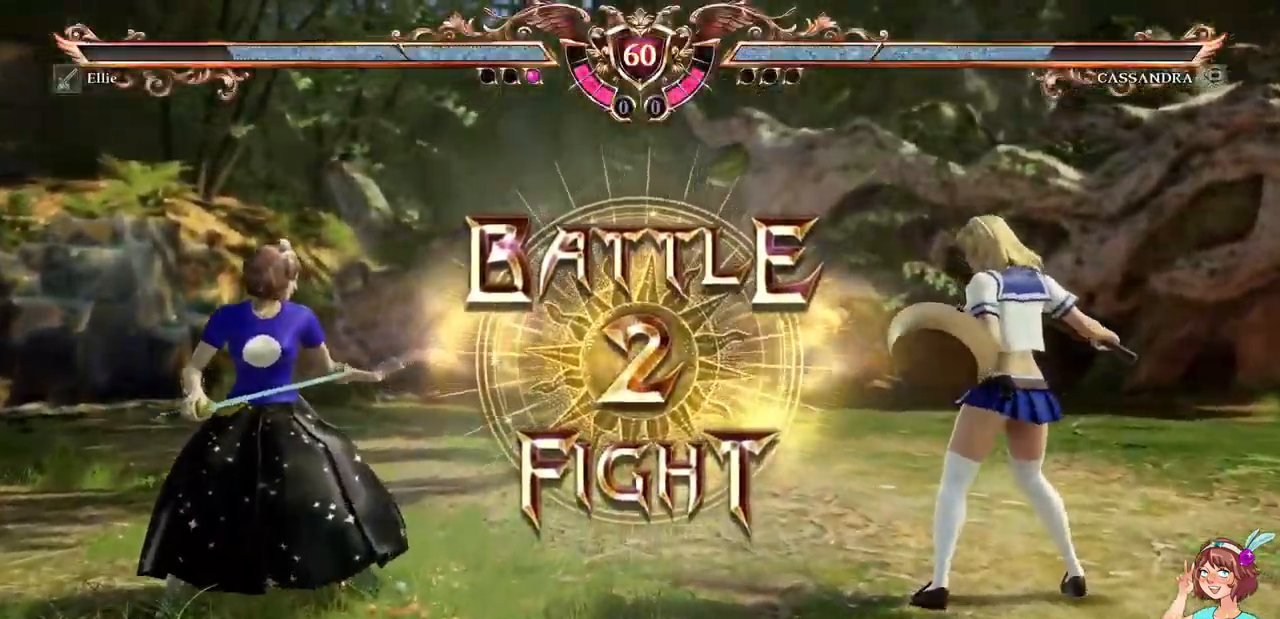
{"buttons": ["DPAD_LEFT"], "events": [[134, "A", "down"], [284, "A", "up"], [484, "DPAD_LEFT", "down"]]}